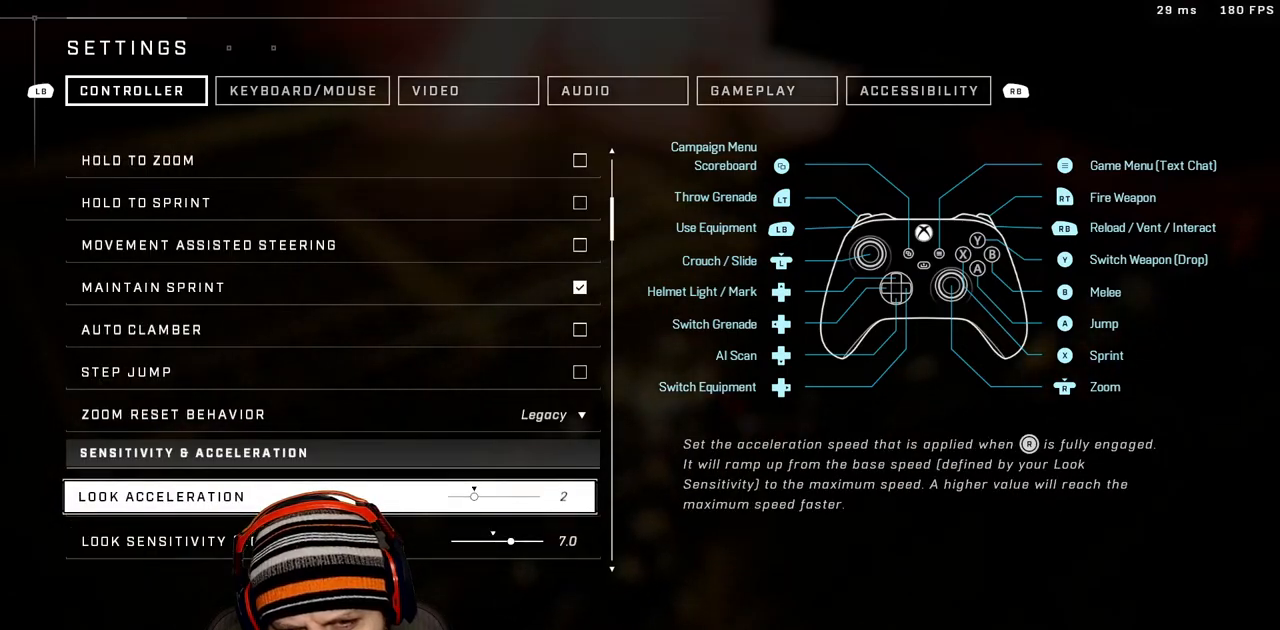
Gameplay with a controller (Xbox layout); each line is a JSON object with the inputs held at the frame after it. "events" lists button and stick changes between this image and that frame as [ms after this image, input, new state], when the widget could be followed in between.
{"buttons": [], "left_stick": "center", "right_stick": "center", "events": [[83, "DPAD_RIGHT", "down"], [217, "DPAD_RIGHT", "up"], [350, "DPAD_DOWN", "down"], [483, "DPAD_DOWN", "up"]]}
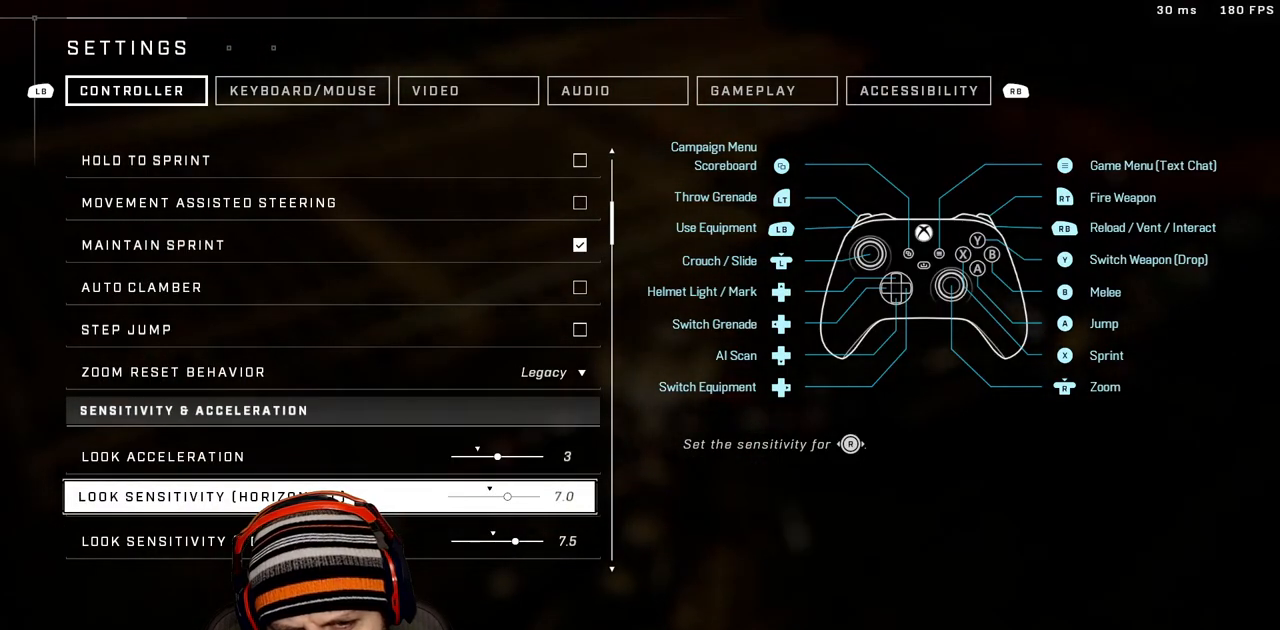
{"buttons": [], "left_stick": "center", "right_stick": "center", "events": [[100, "DPAD_DOWN", "down"], [217, "DPAD_DOWN", "up"]]}
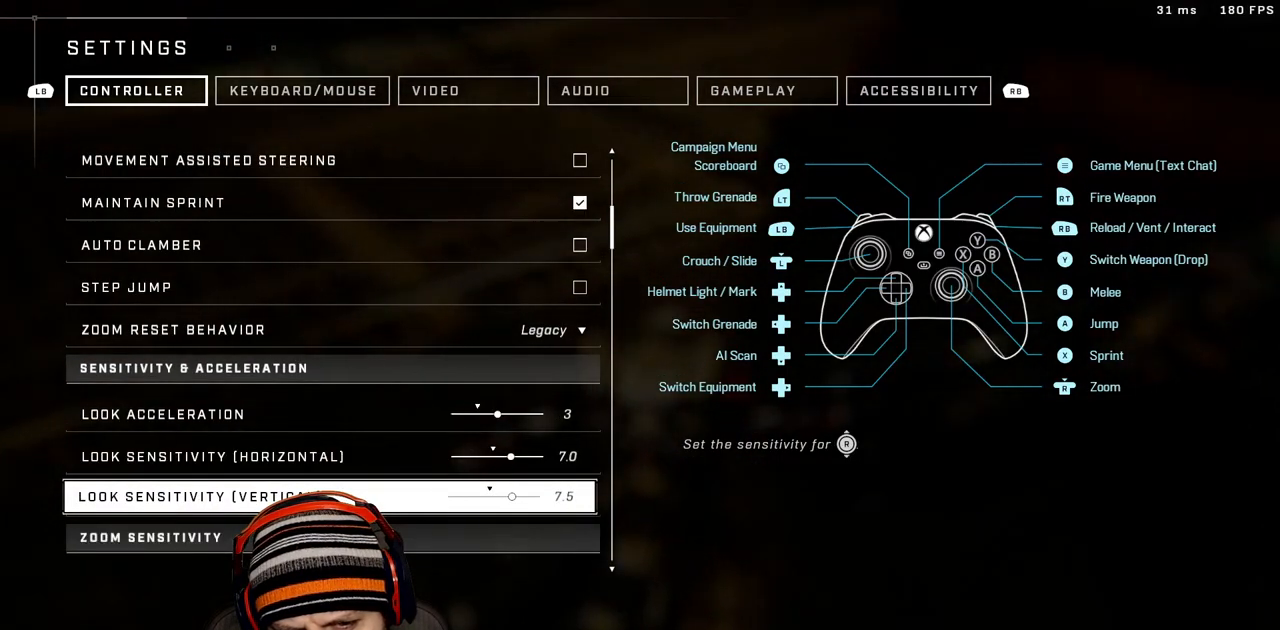
{"buttons": [], "left_stick": "center", "right_stick": "center", "events": []}
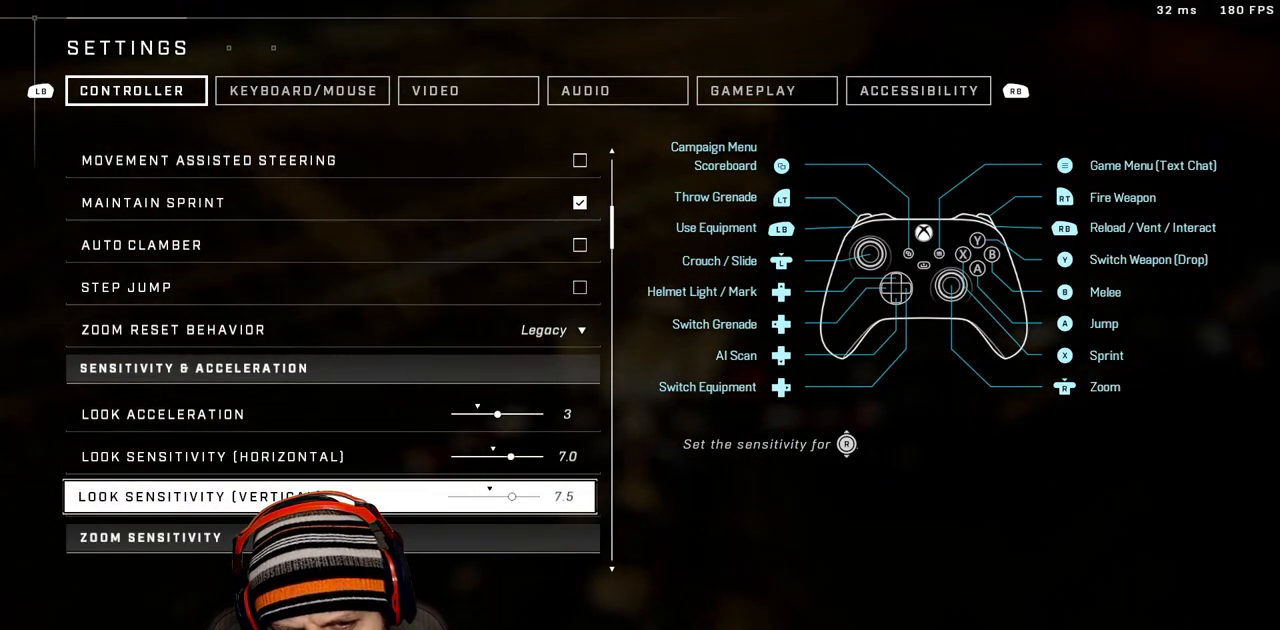
{"buttons": [], "left_stick": "center", "right_stick": "center", "events": [[83, "DPAD_LEFT", "down"], [233, "DPAD_LEFT", "up"], [333, "DPAD_DOWN", "down"], [450, "DPAD_DOWN", "up"]]}